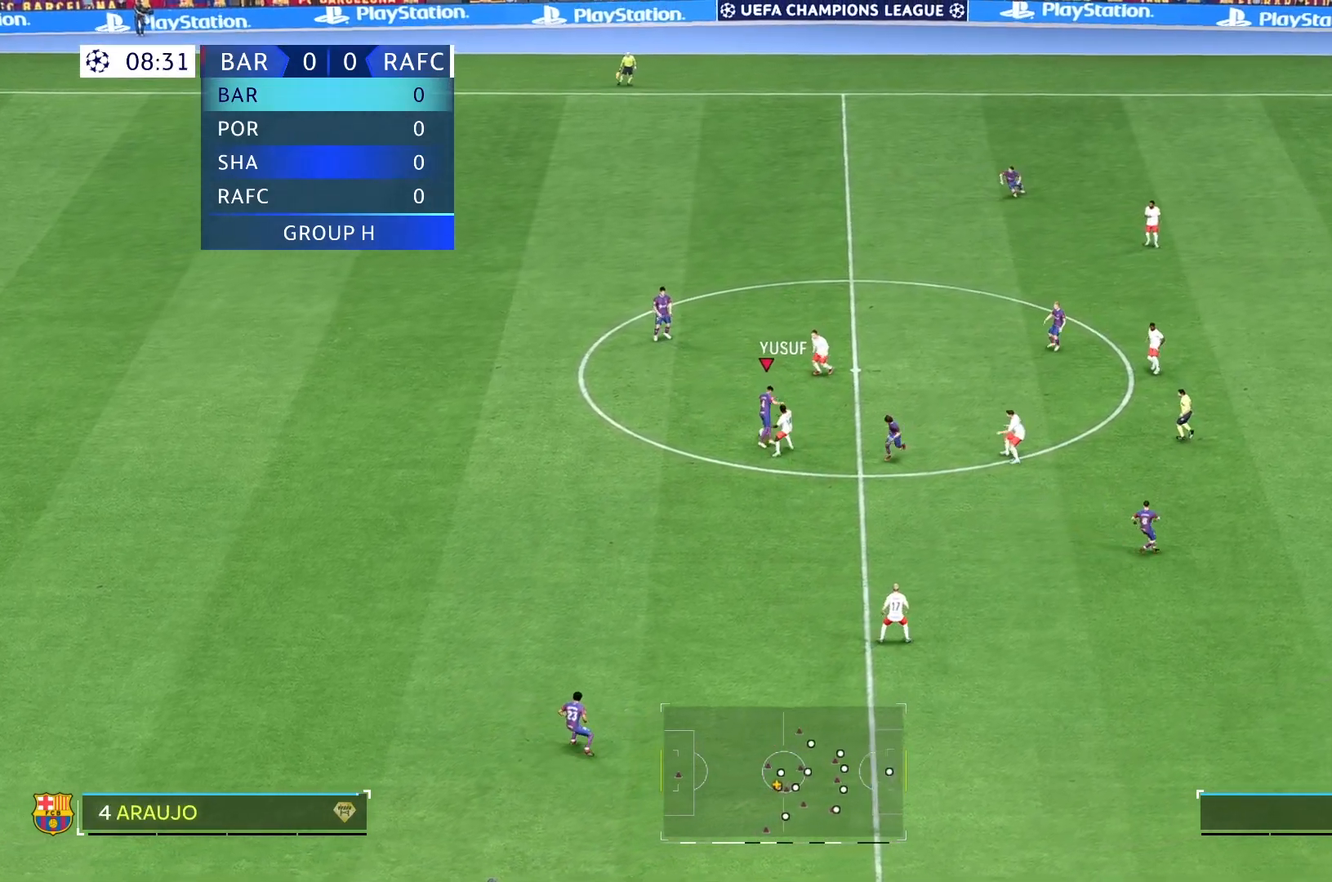
Gameplay with a controller (Xbox layout); each line is a JSON object with the inputs held at the frame after it (dt_ms = milliseconds from this image to that frame). "events" lists button and stick changes between this image and that frame as [ms after this image, input, new state], when the widget could be followed in between. Not read: L3 R3.
{"dt_ms": 500, "buttons": [], "left_stick": "up-left", "right_stick": "center", "events": []}
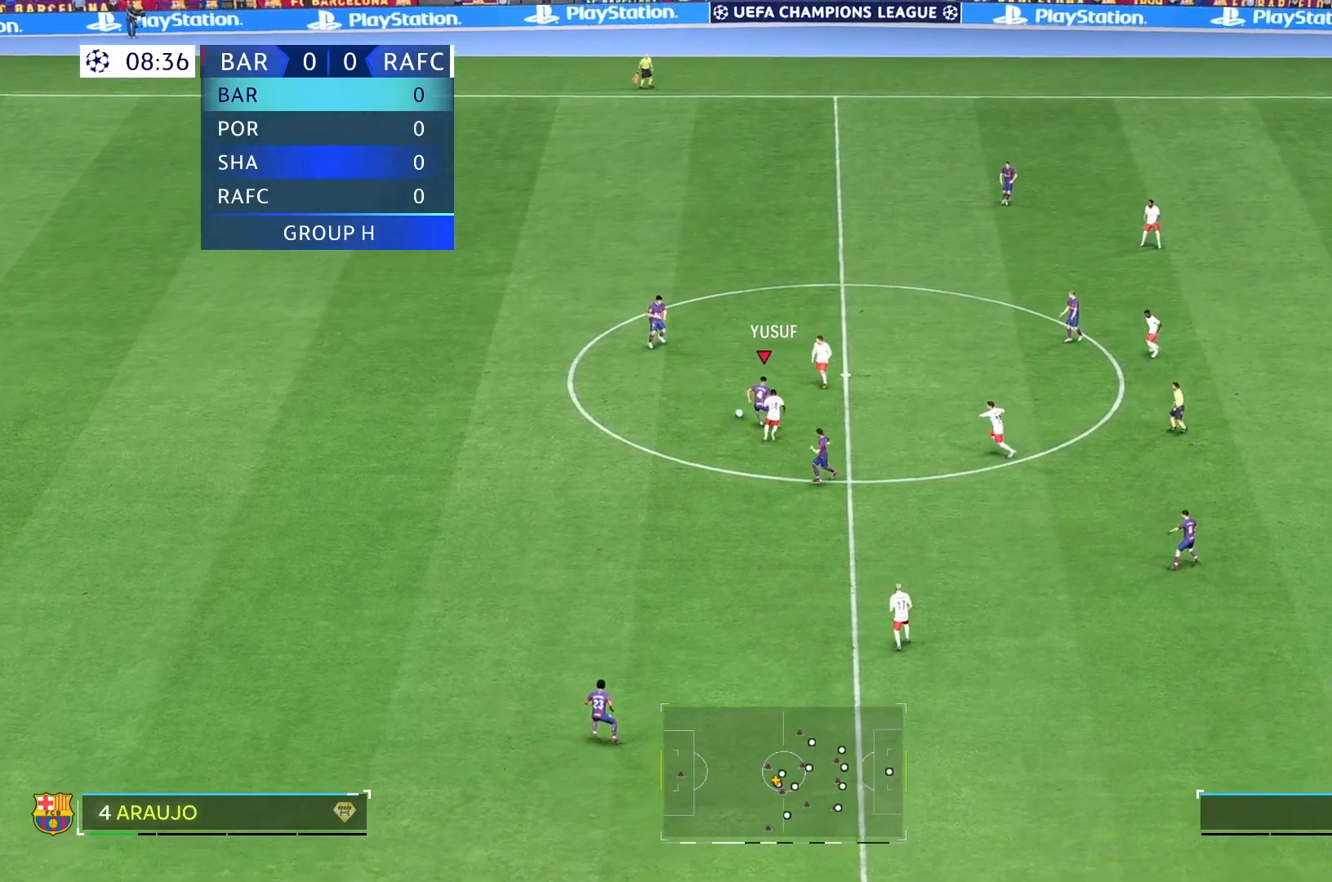
{"dt_ms": 1000, "buttons": [], "left_stick": "up-right", "right_stick": "center"}
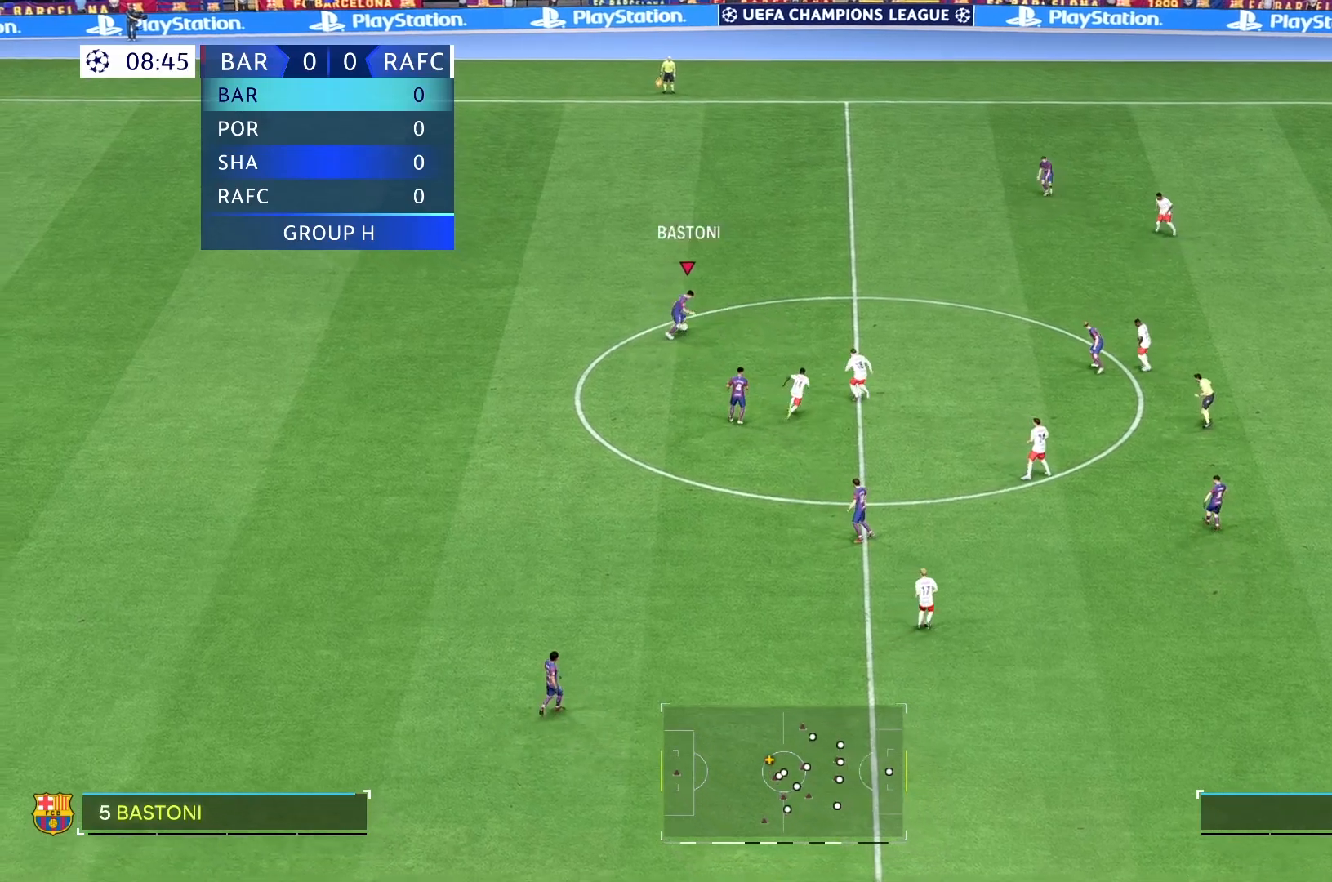
{"dt_ms": 500, "buttons": [], "left_stick": "up-right", "right_stick": "center", "events": []}
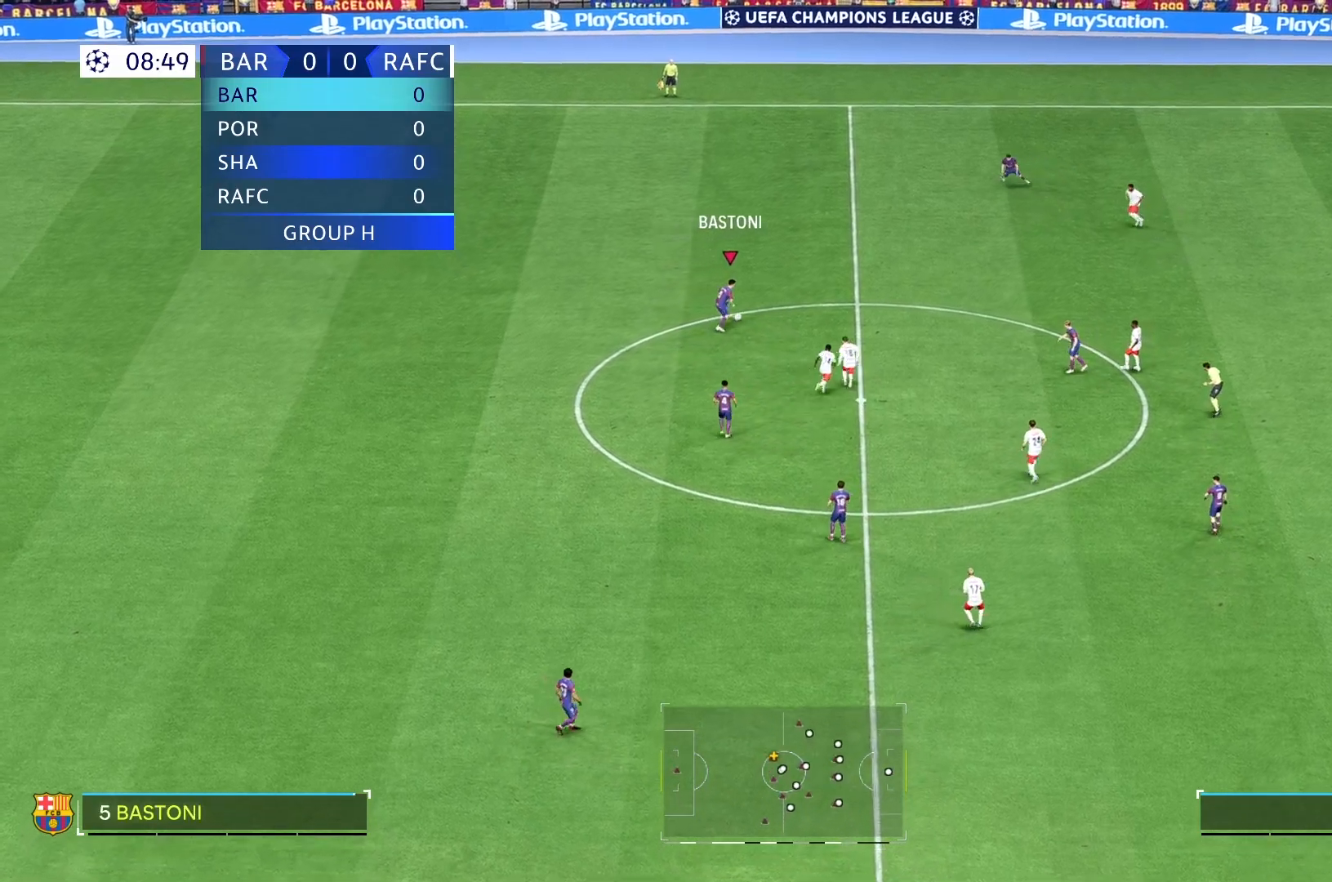
{"dt_ms": 500, "buttons": [], "left_stick": "up-right", "right_stick": "center", "events": []}
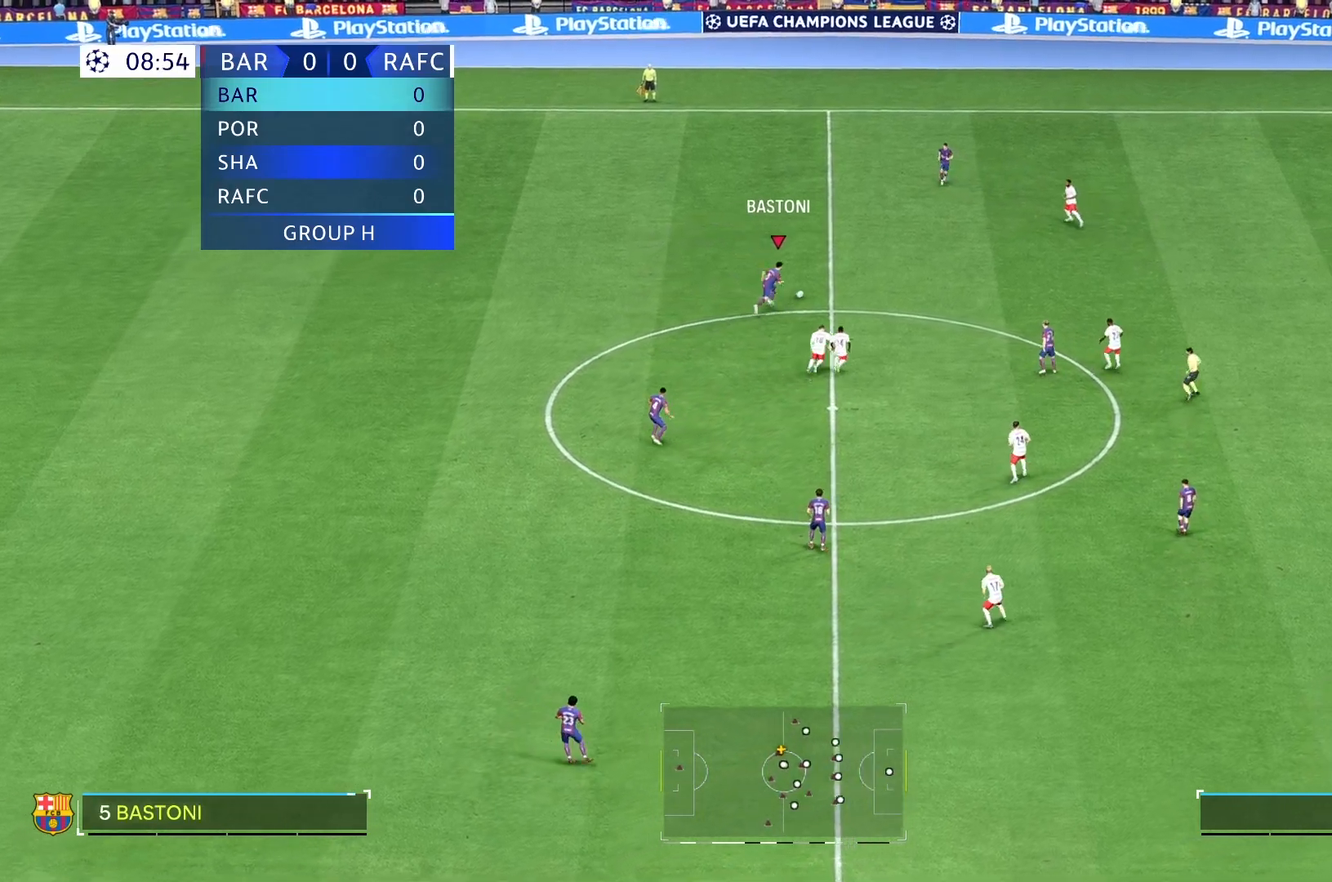
{"dt_ms": 500, "buttons": [], "left_stick": "right", "right_stick": "center", "events": [[167, "left_stick", "right"]]}
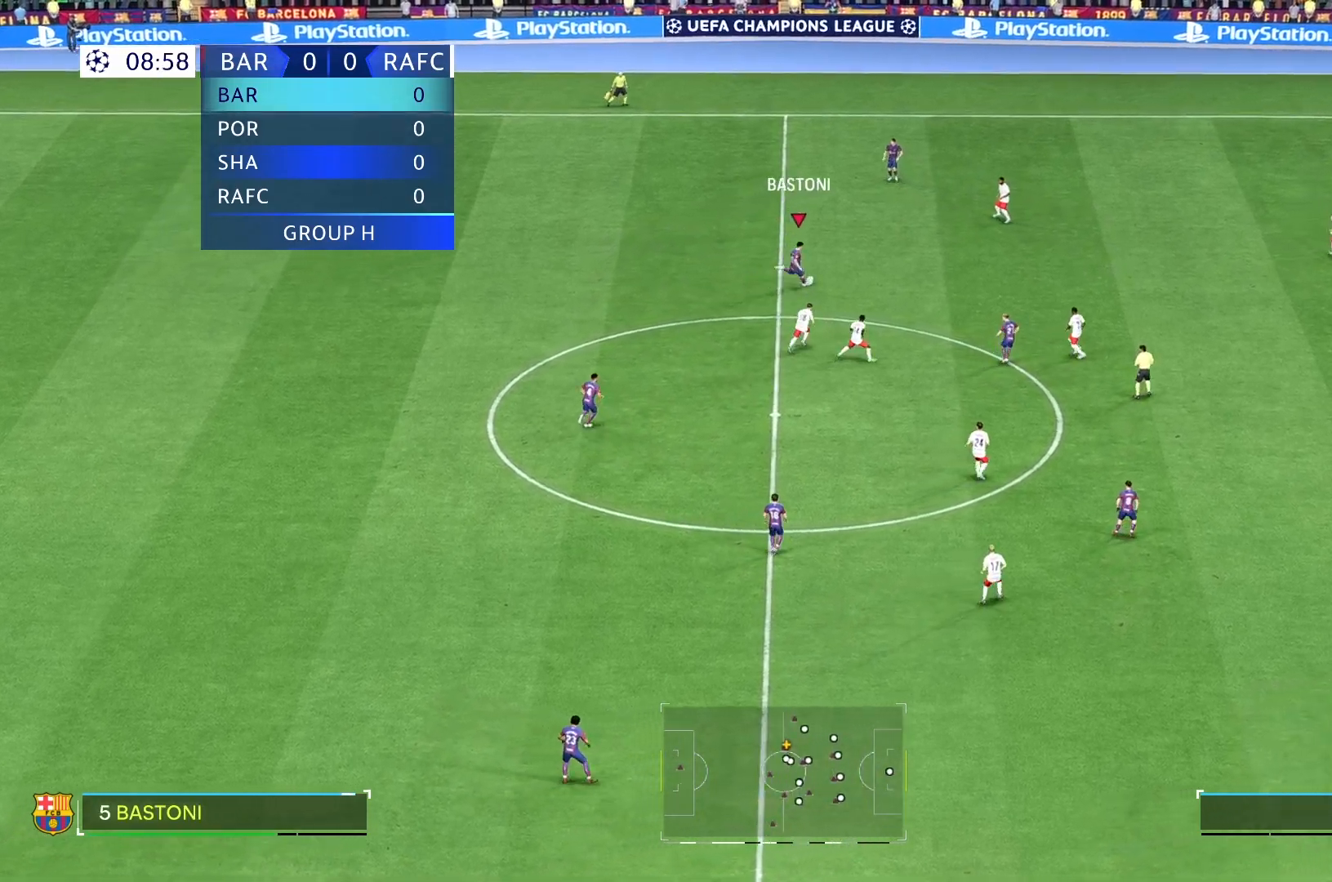
{"dt_ms": 500, "buttons": [], "left_stick": "up-left", "right_stick": "center", "events": [[150, "R2", "down"], [233, "left_stick", "up"], [283, "R2", "up"], [300, "left_stick", "up-left"]]}
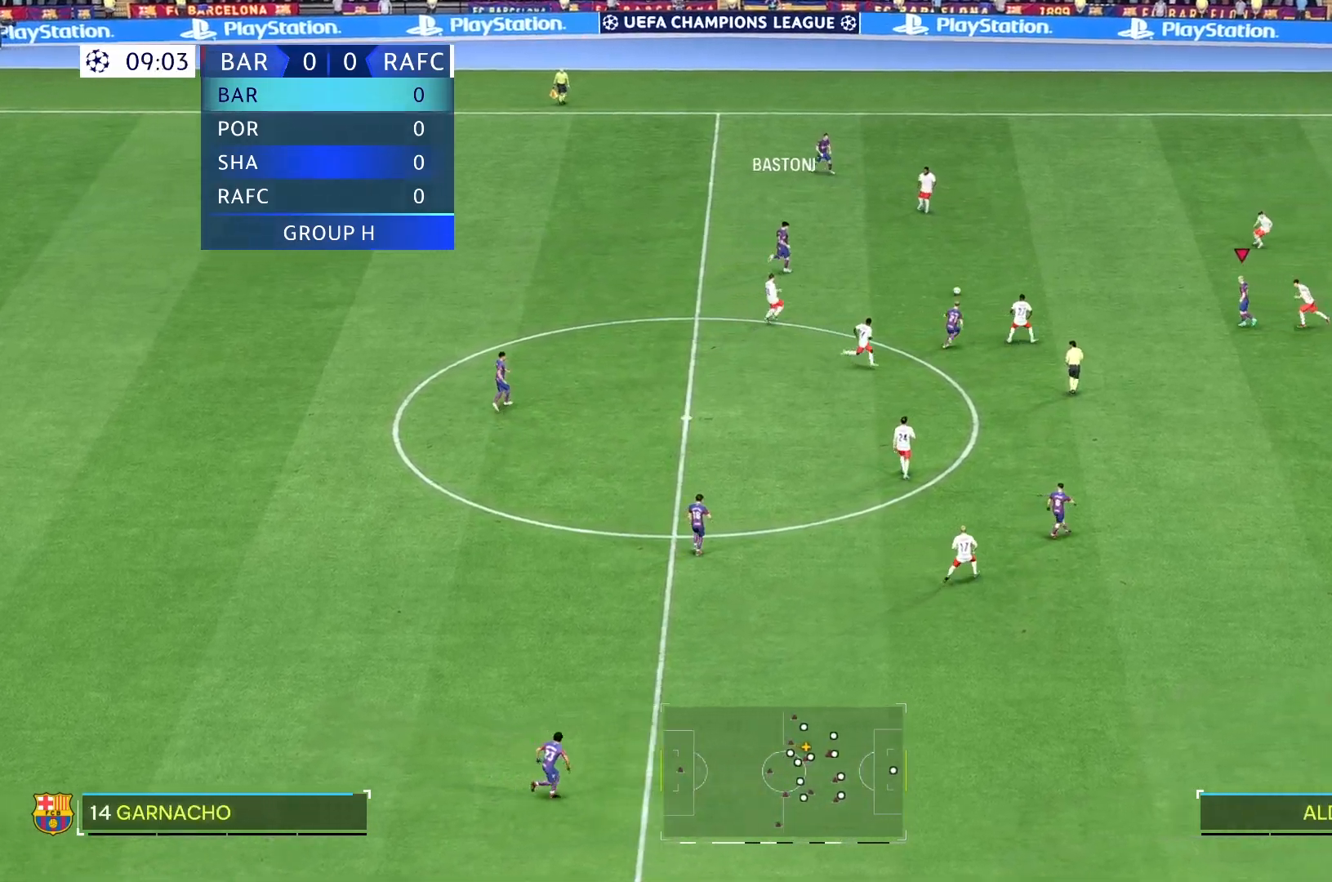
{"dt_ms": 500, "buttons": [], "left_stick": "up-left", "right_stick": "center", "events": []}
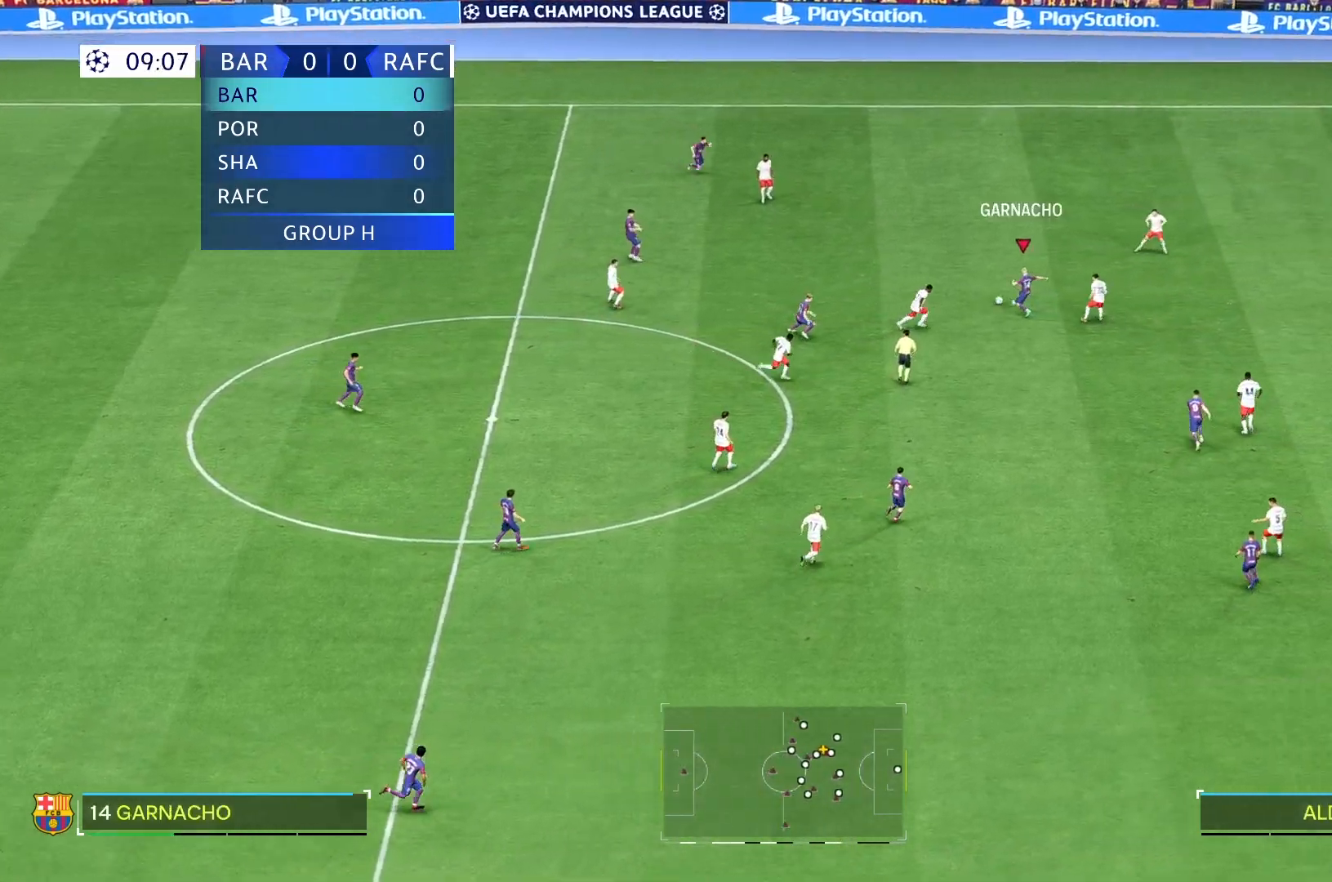
{"dt_ms": 500, "buttons": [], "left_stick": "up-right", "right_stick": "center", "events": [[67, "left_stick", "center"], [367, "left_stick", "up-right"]]}
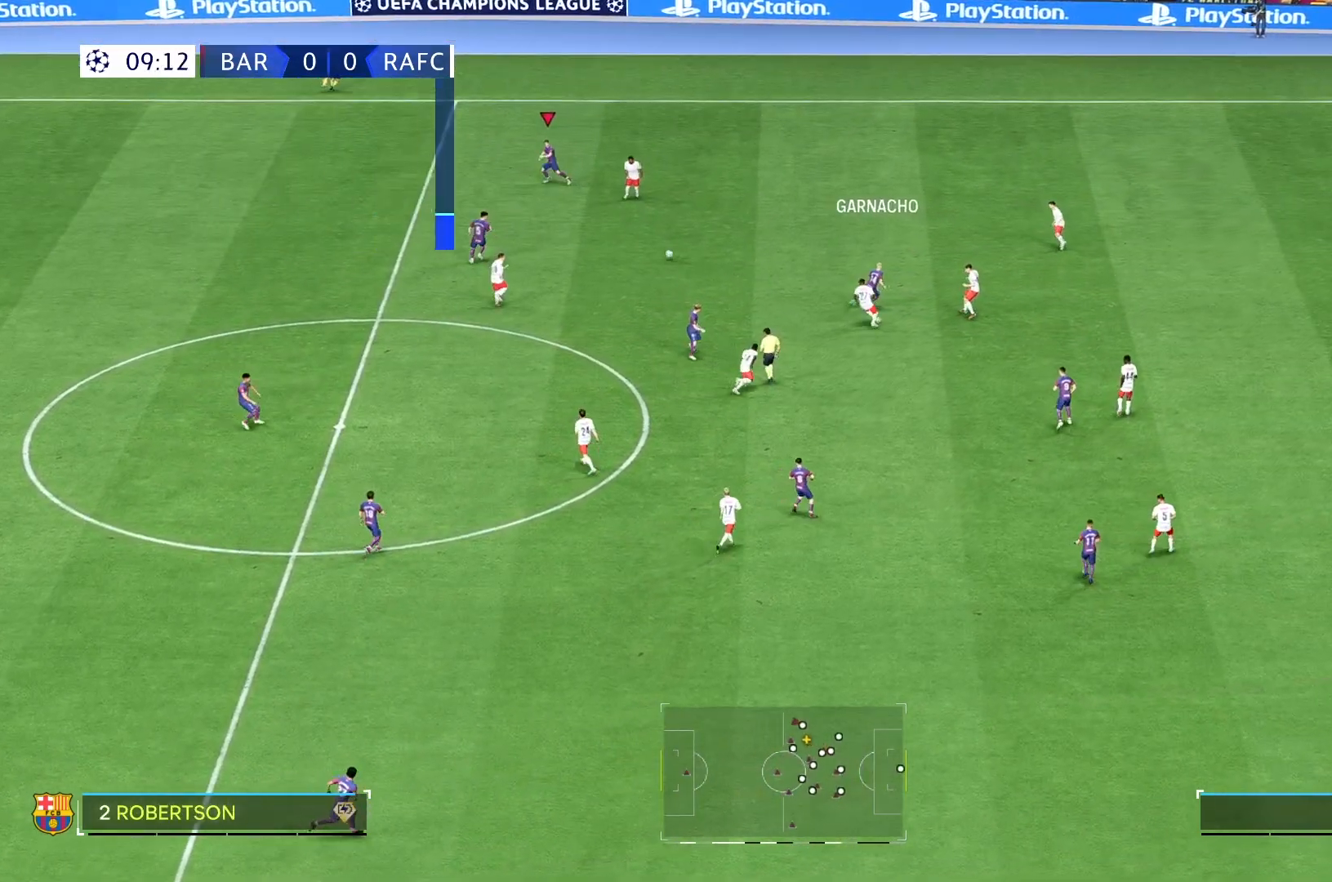
{"dt_ms": 500, "buttons": [], "left_stick": "down", "right_stick": "center", "events": [[33, "left_stick", "up-left"], [100, "left_stick", "left"], [233, "left_stick", "down"]]}
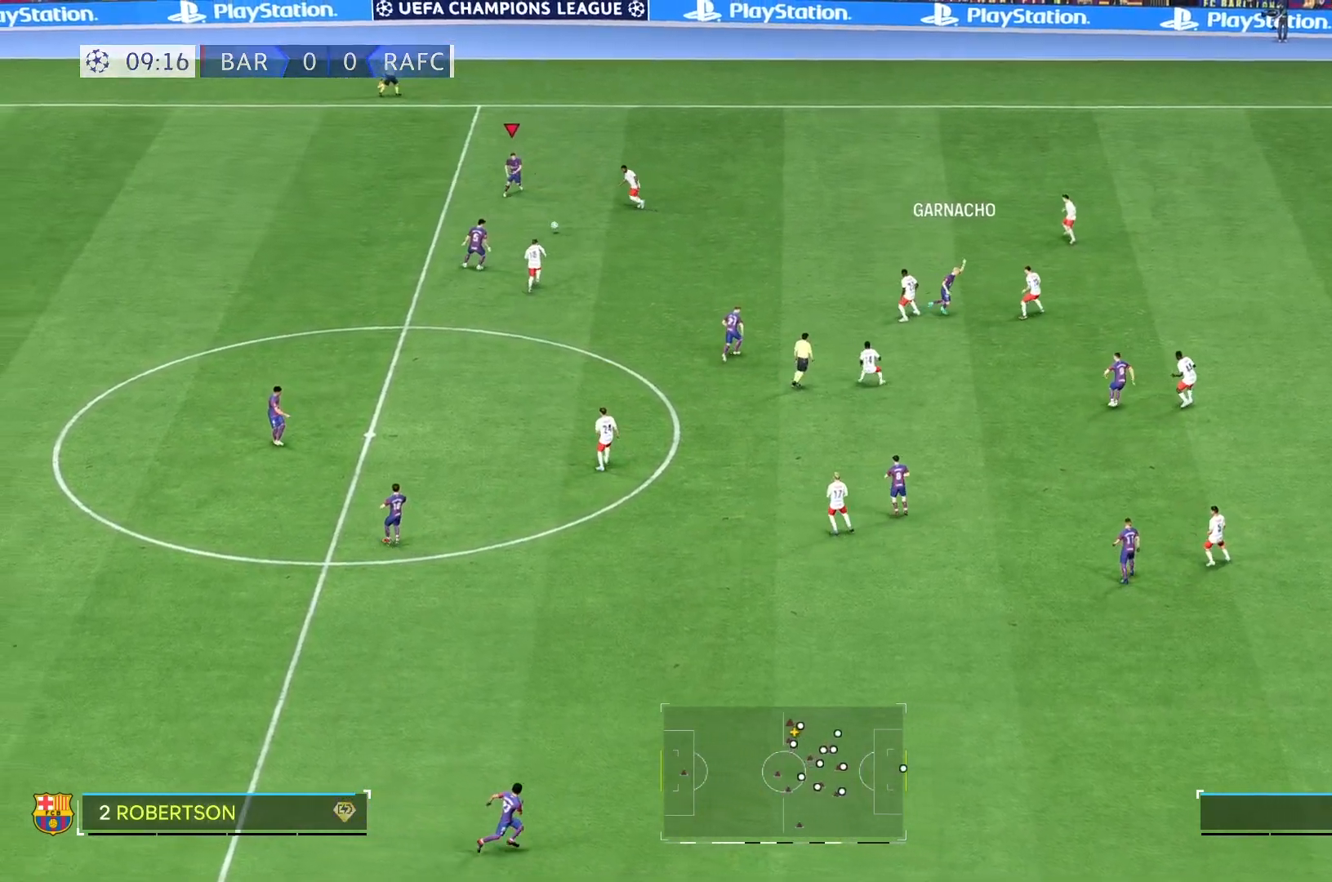
{"dt_ms": 500, "buttons": [], "left_stick": "down", "right_stick": "center", "events": []}
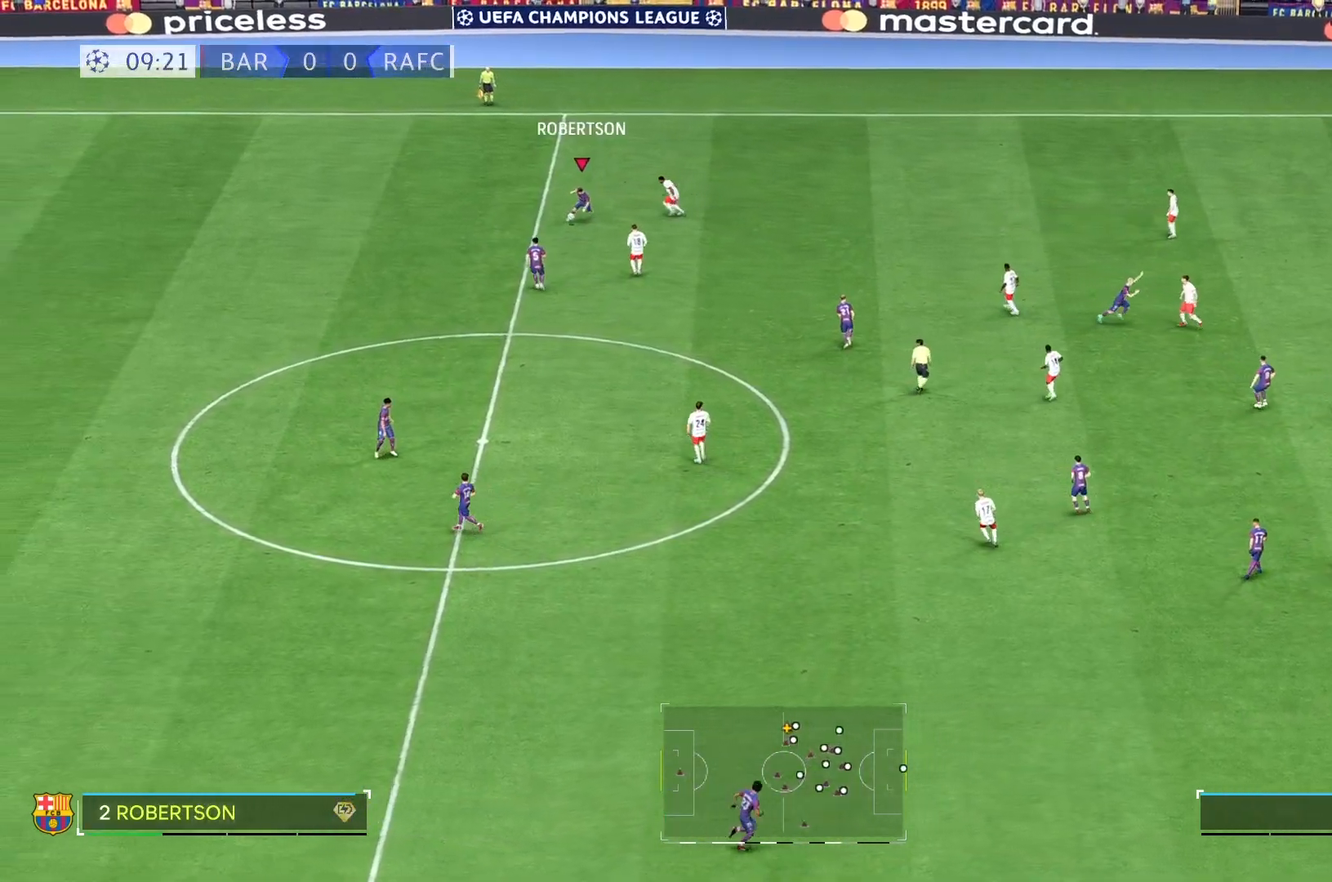
{"dt_ms": 500, "buttons": [], "left_stick": "down", "right_stick": "center", "events": [[167, "R2", "down"], [383, "R2", "up"]]}
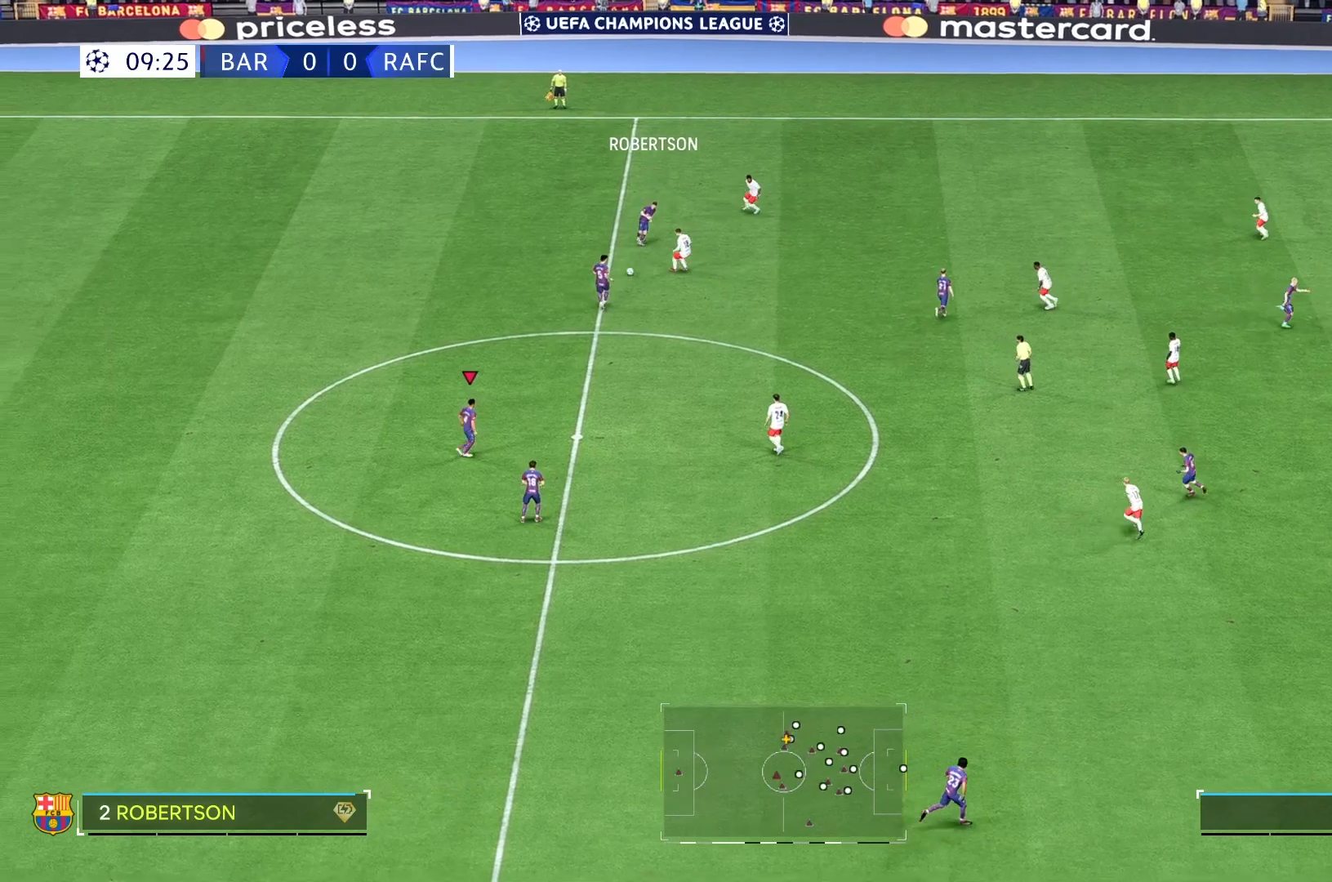
{"dt_ms": 500, "buttons": [], "left_stick": "center", "right_stick": "center", "events": [[167, "left_stick", "center"]]}
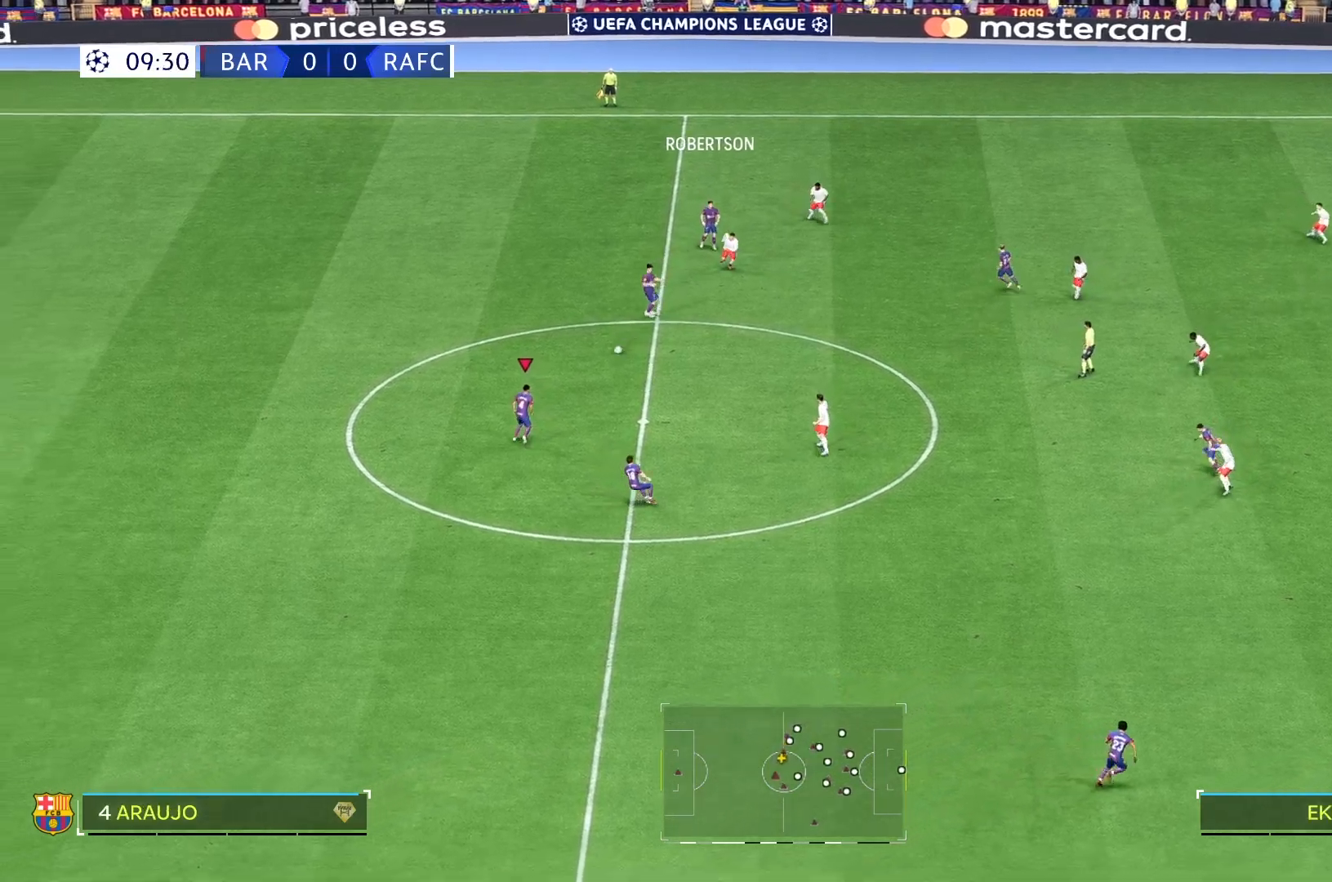
{"dt_ms": 500, "buttons": [], "left_stick": "down-right", "right_stick": "center", "events": [[67, "left_stick", "right"], [300, "left_stick", "down-right"]]}
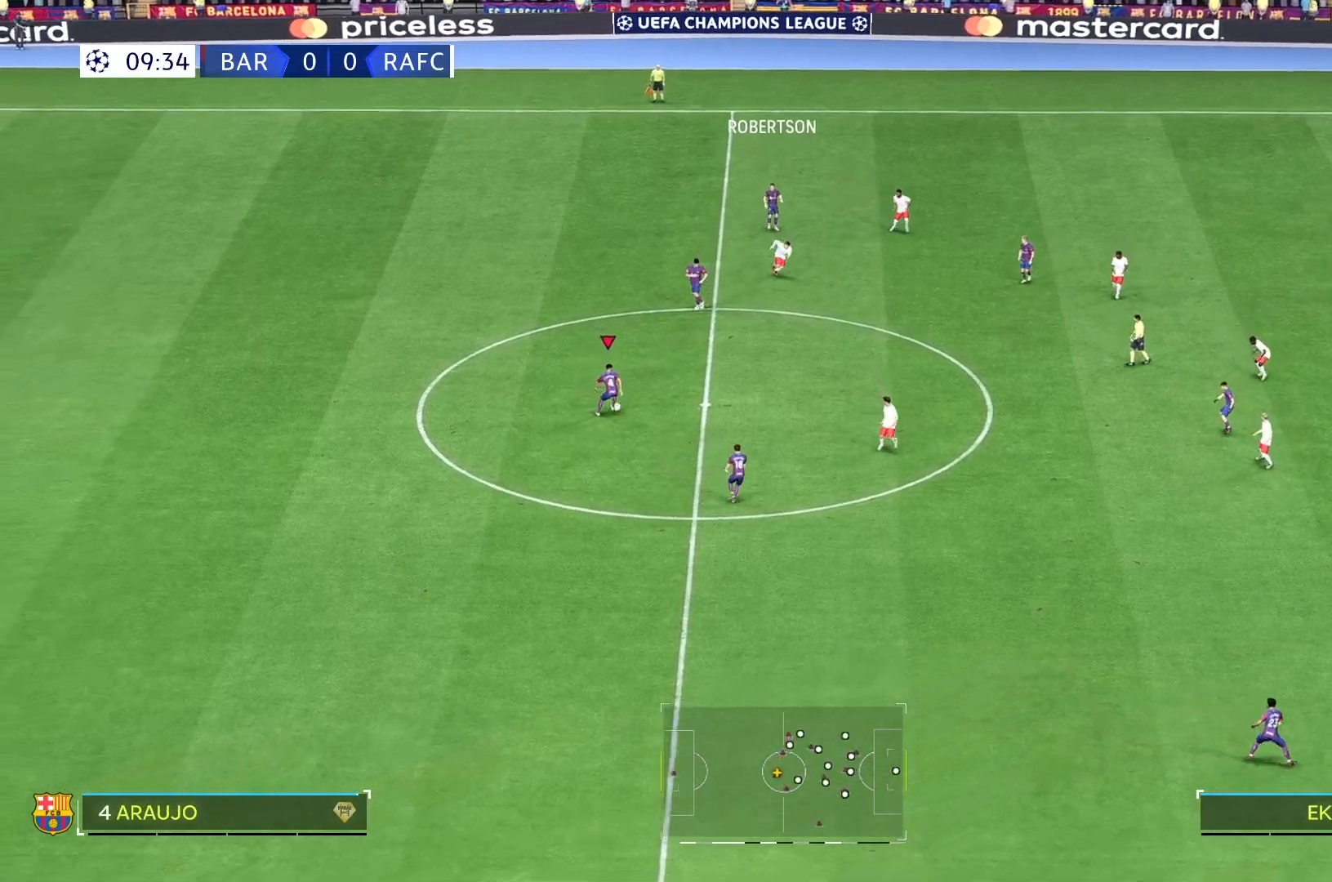
{"dt_ms": 500, "buttons": [], "left_stick": "down-right", "right_stick": "center", "events": []}
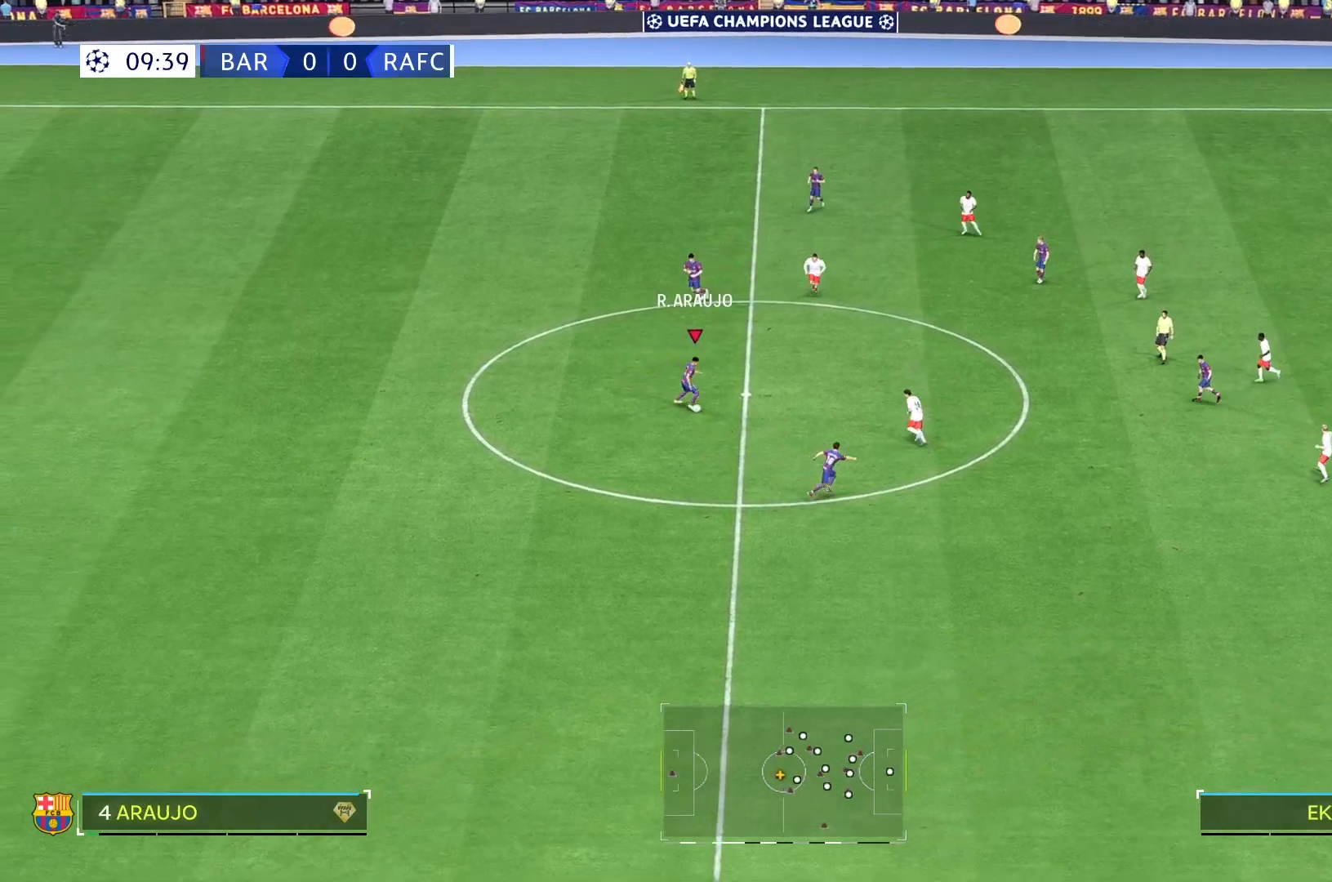
{"dt_ms": 500, "buttons": [], "left_stick": "down-right", "right_stick": "center", "events": []}
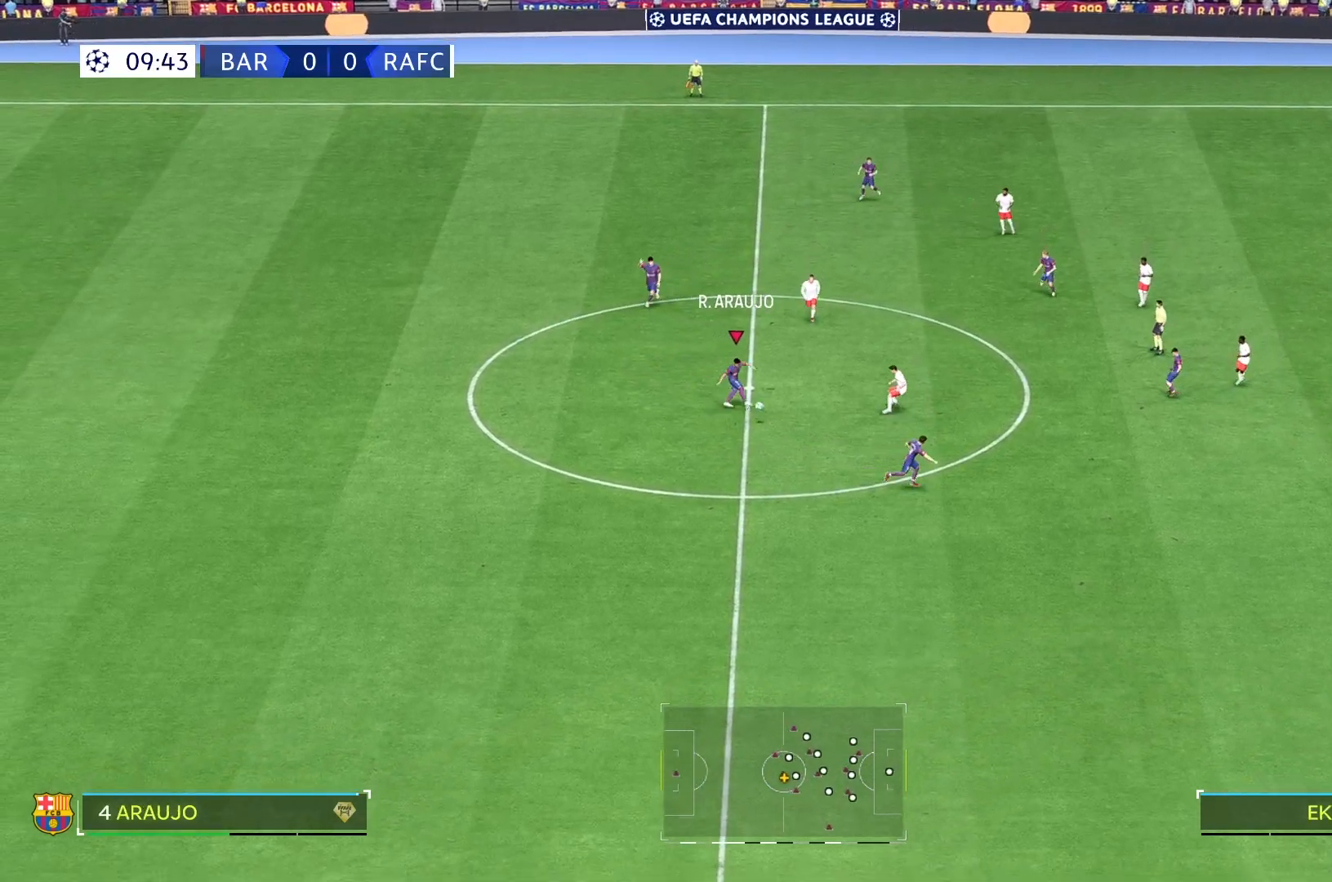
{"dt_ms": 500, "buttons": [], "left_stick": "center", "right_stick": "center", "events": [[33, "left_stick", "center"], [167, "R2", "down"], [283, "R2", "up"]]}
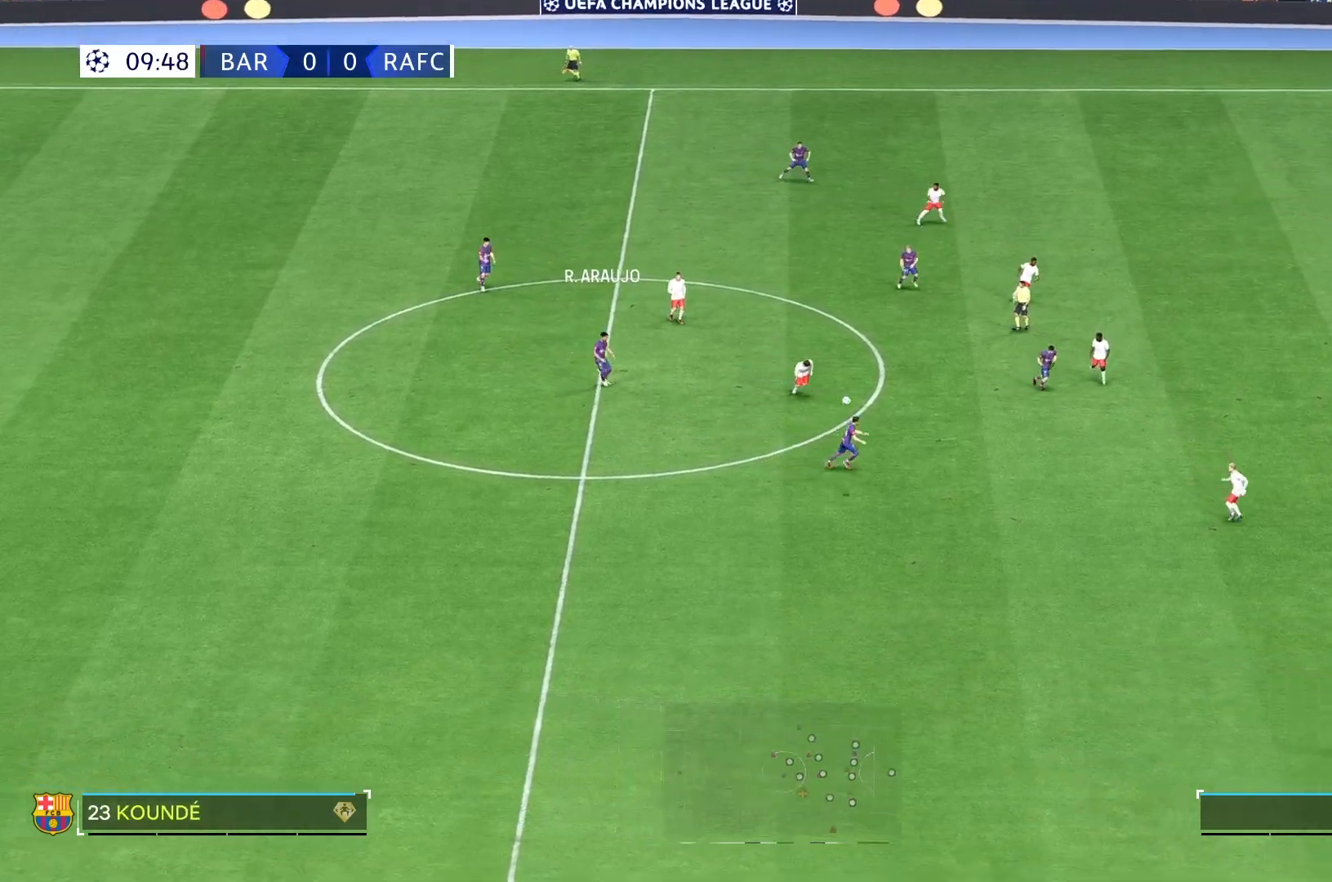
{"dt_ms": 500, "buttons": [], "left_stick": "right", "right_stick": "center", "events": [[50, "left_stick", "right"]]}
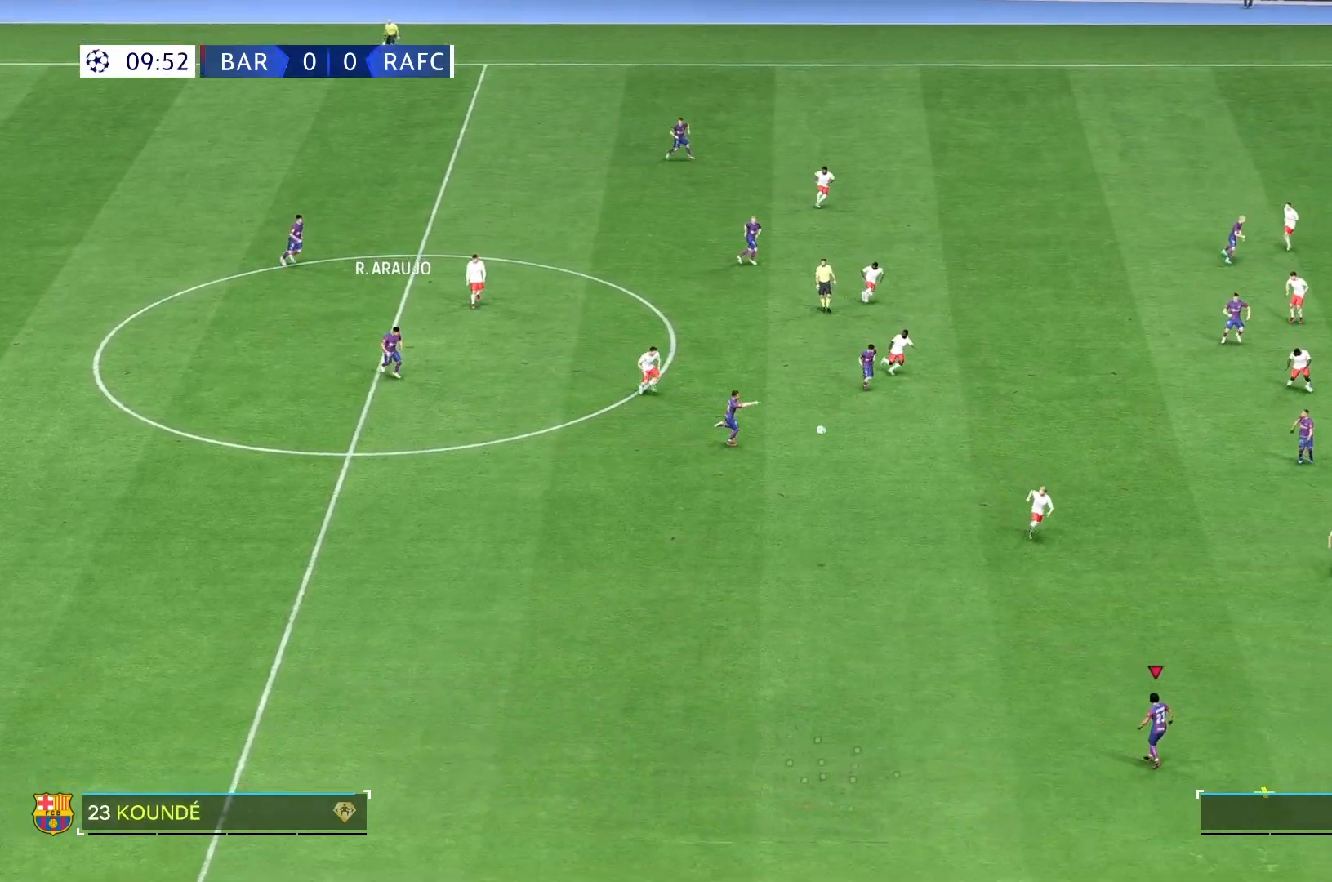
{"dt_ms": 500, "buttons": [], "left_stick": "up-right", "right_stick": "center", "events": [[367, "left_stick", "up-right"]]}
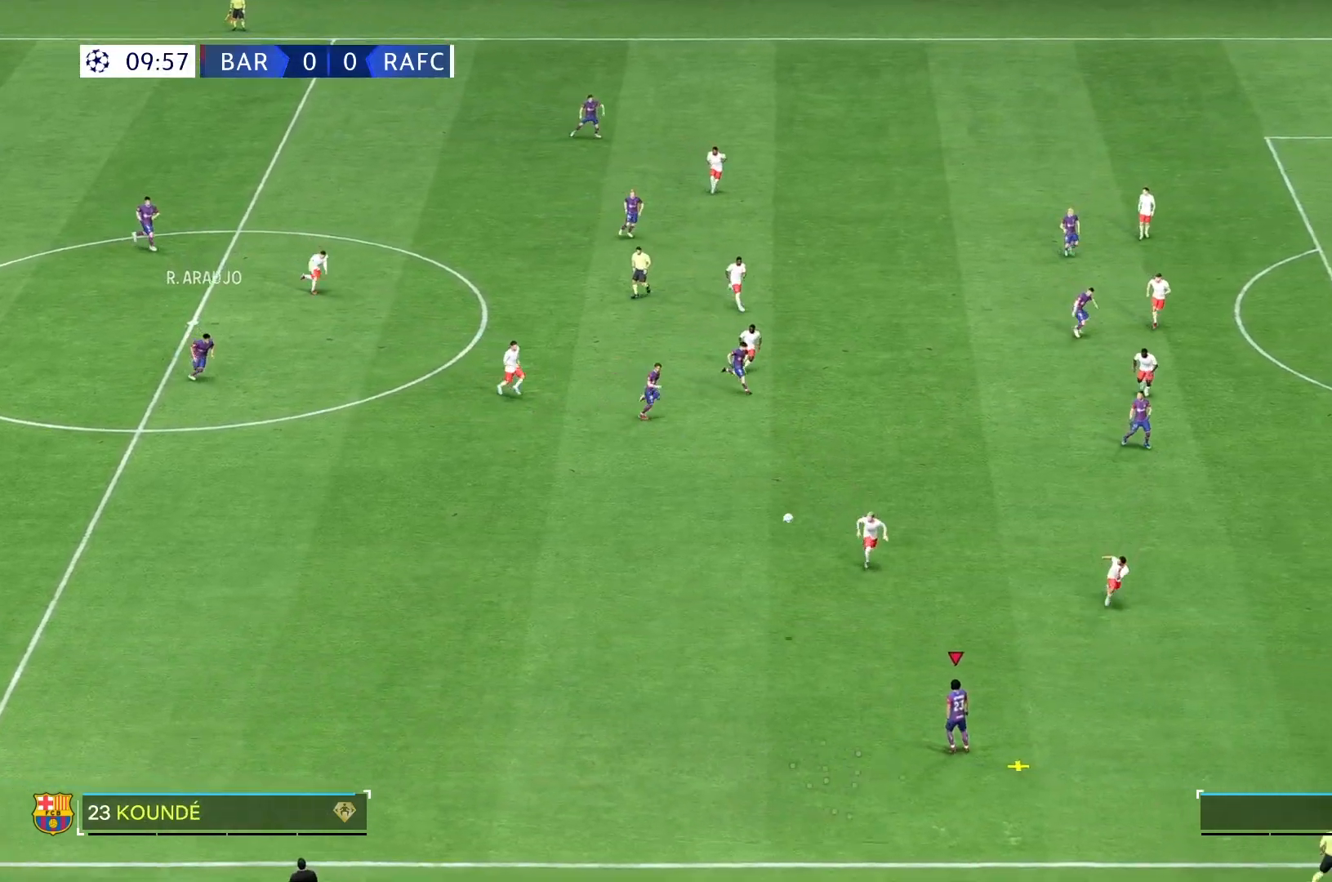
{"dt_ms": 500, "buttons": [], "left_stick": "up-right", "right_stick": "center", "events": []}
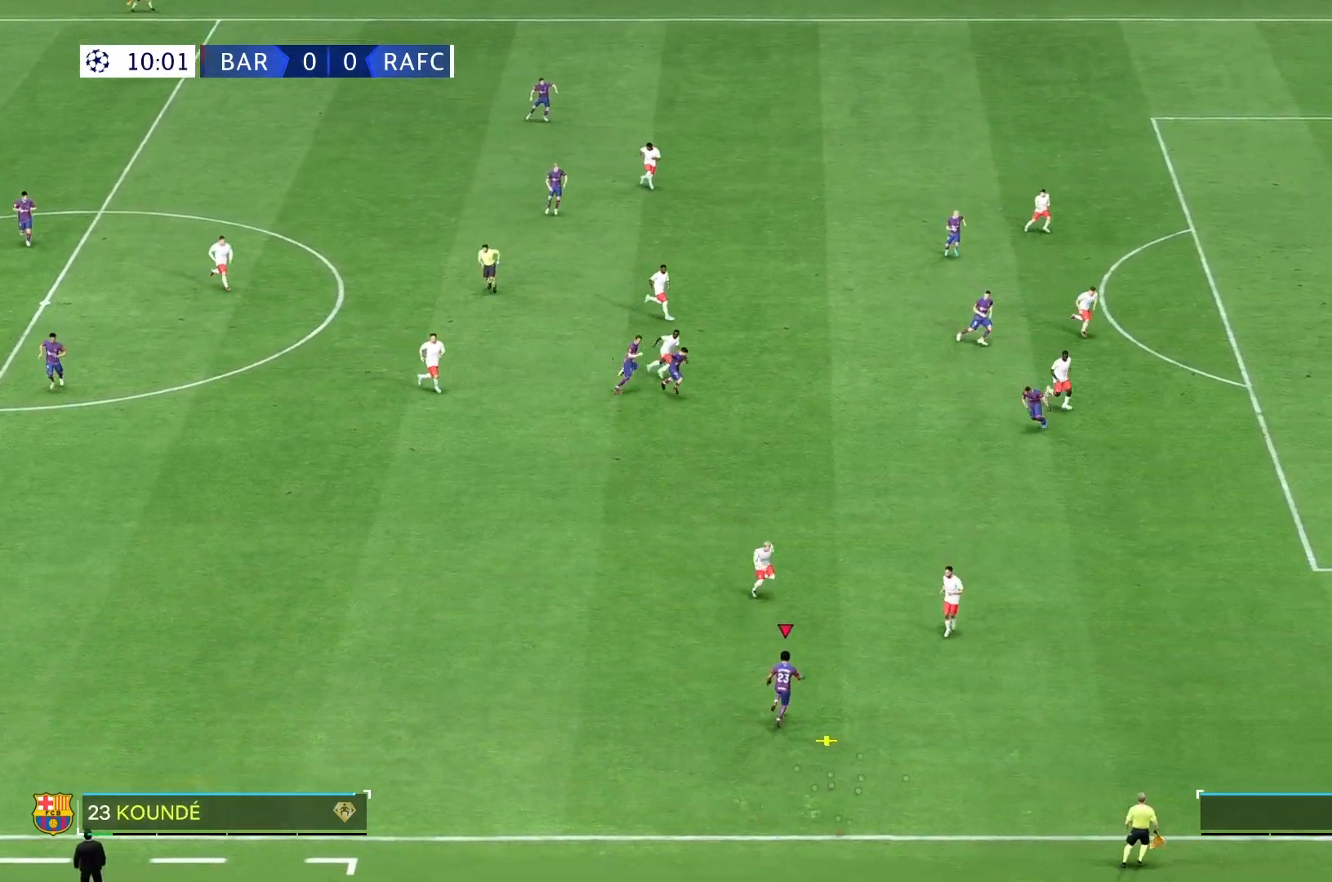
{"dt_ms": 500, "buttons": [], "left_stick": "center", "right_stick": "center", "events": [[67, "left_stick", "center"], [300, "R2", "down"], [433, "R2", "up"]]}
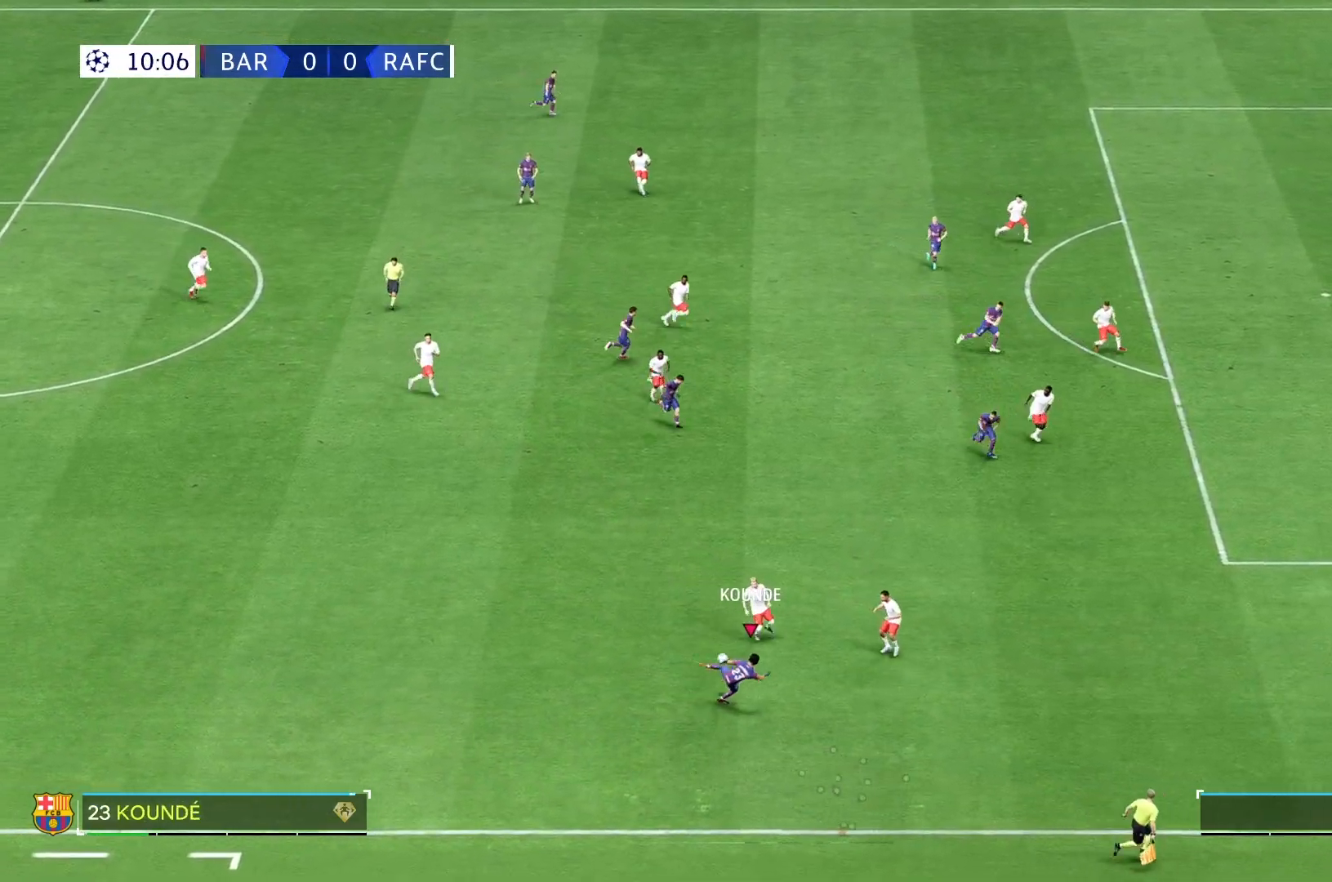
{"dt_ms": 500, "buttons": [], "left_stick": "right", "right_stick": "center", "events": [[133, "left_stick", "right"]]}
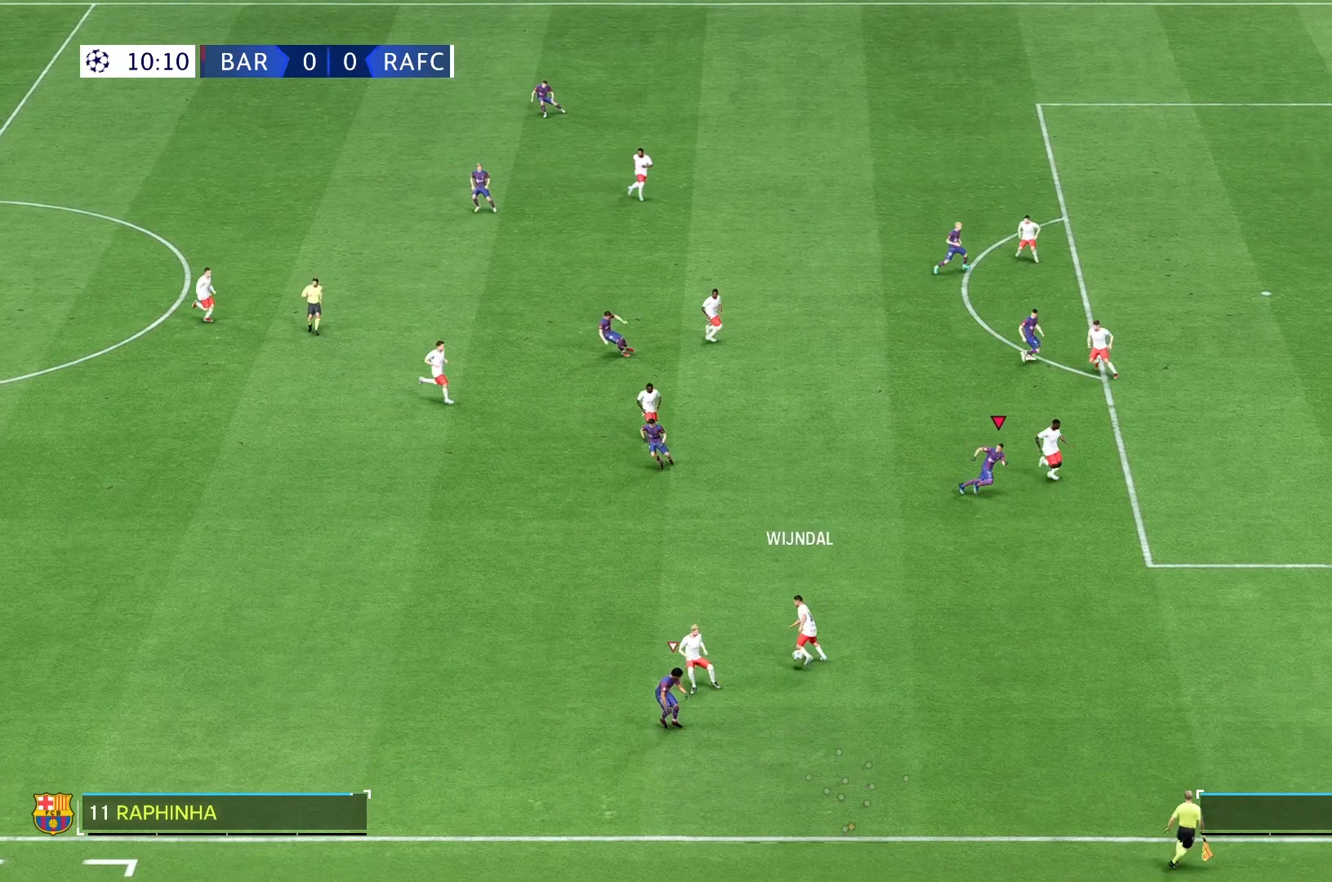
{"dt_ms": 500, "buttons": [], "left_stick": "up-left", "right_stick": "center", "events": [[133, "left_stick", "down-right"], [267, "left_stick", "up"], [400, "left_stick", "up-left"]]}
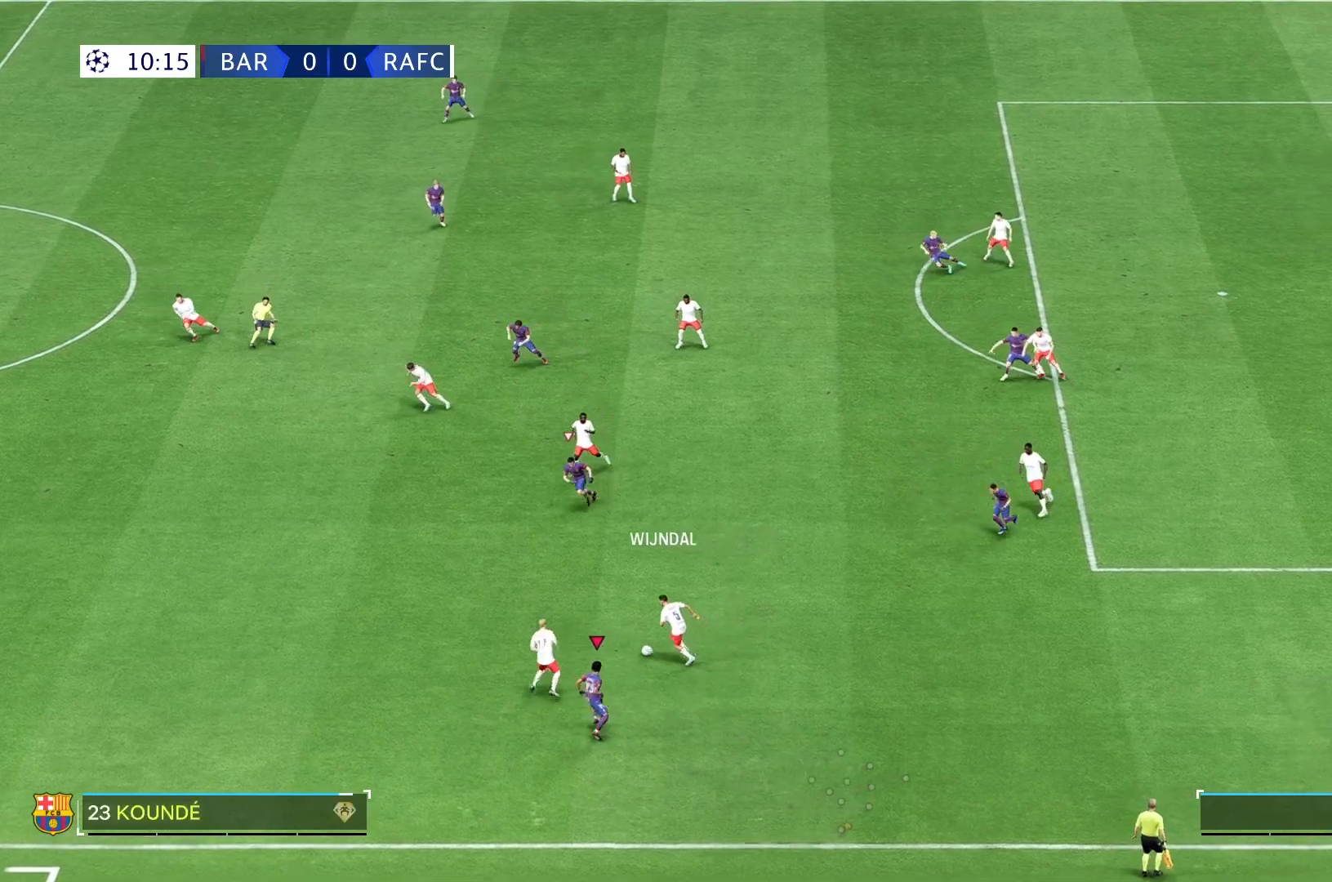
{"dt_ms": 500, "buttons": [], "left_stick": "left", "right_stick": "center", "events": [[233, "left_stick", "left"], [233, "right_stick", "down"], [300, "right_stick", "center"]]}
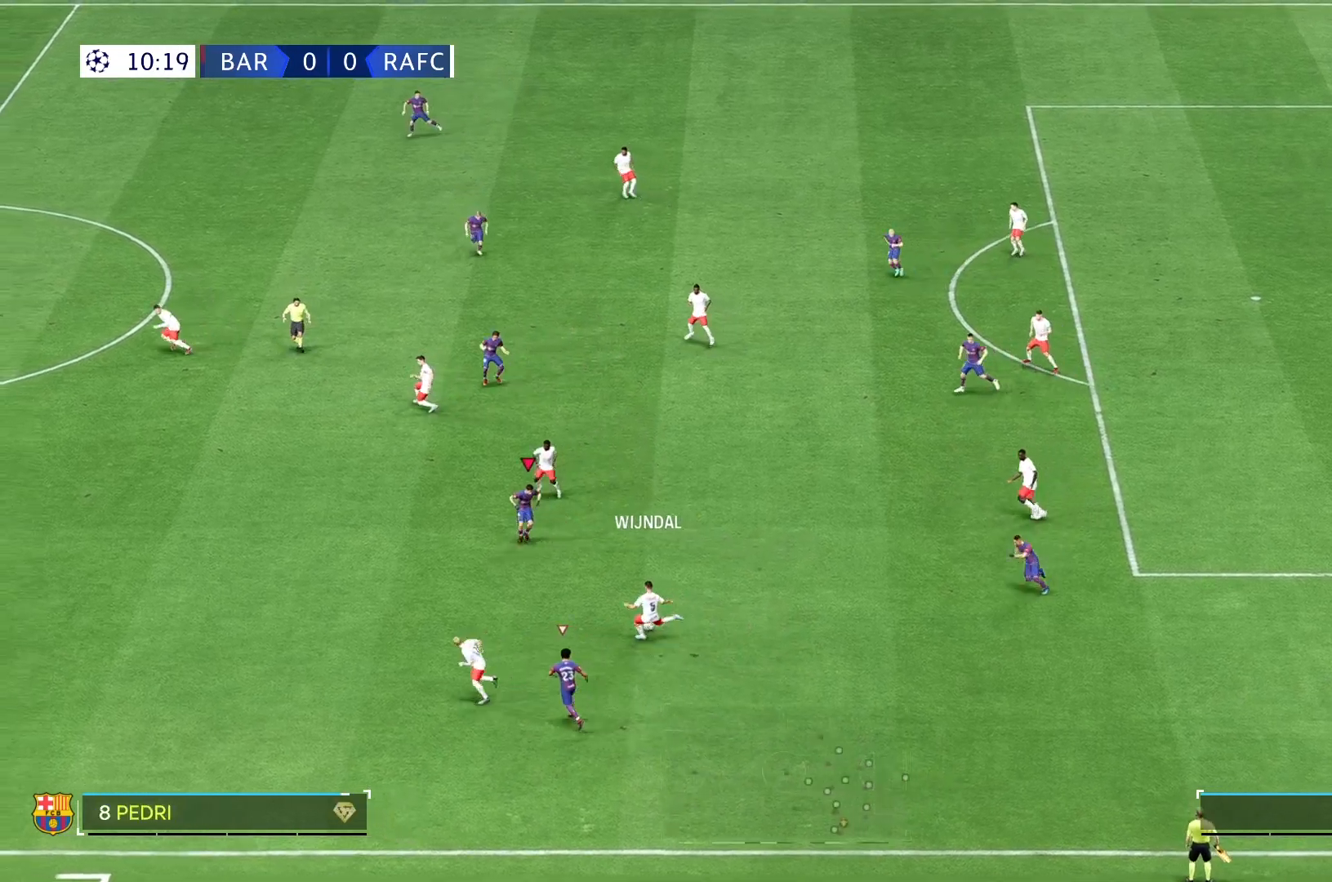
{"dt_ms": 500, "buttons": [], "left_stick": "left", "right_stick": "center", "events": []}
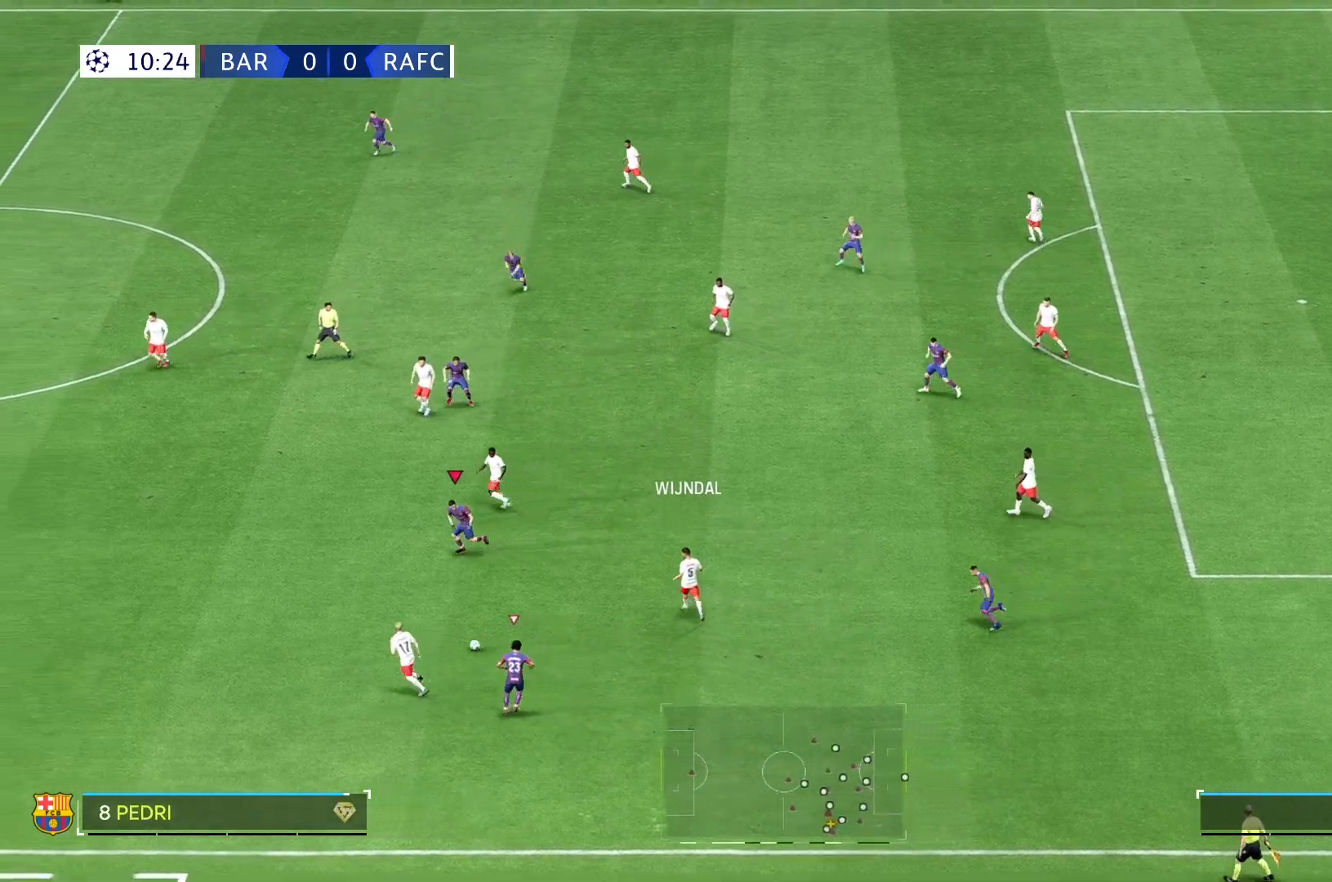
{"dt_ms": 500, "buttons": [], "left_stick": "left", "right_stick": "center", "events": []}